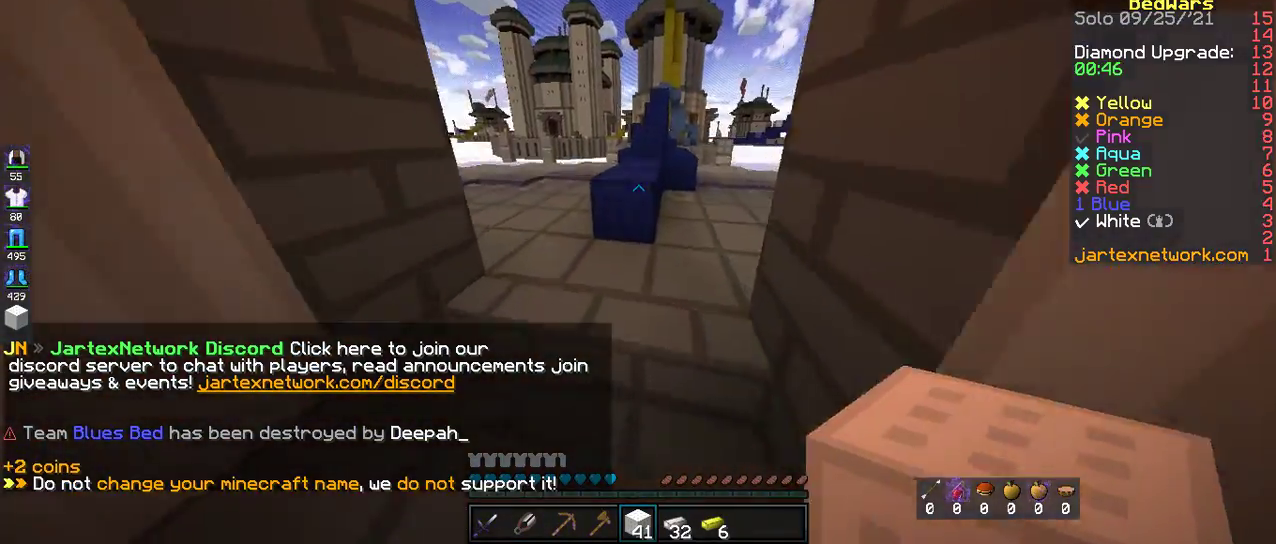
Gameplay with keyboard and mouse; each line is a JSON object with the keys and mouse buttons held at the frame after it. "events" lists presses ("down") and releases ("up") of "a", "d", "s", "space", "w", "mouse_left" and "mouse_right" between this image and that frame as [ms after this image, input, new state], when the widget could be followed in between. "mouse_left", "mouse_right" = the "left", "right" buttons of the "mouse" list. No other keys are recorded. Fast repeated clicks can show as one long hold. Mouse movement is not recorded.
{"keys": ["space", "w"], "mouse": [], "events": [[34, "space", "down"], [235, "d", "down"], [235, "space", "up"], [485, "d", "up"], [485, "space", "down"]]}
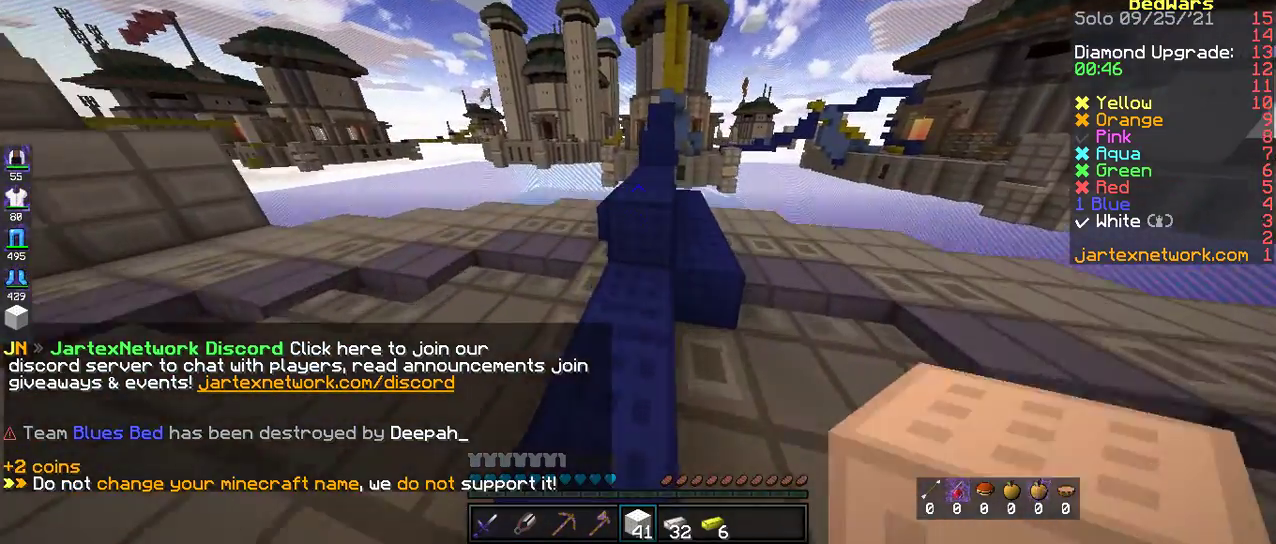
{"keys": ["space", "w"], "mouse": [], "events": [[184, "d", "down"], [251, "space", "up"], [335, "d", "up"], [435, "space", "down"]]}
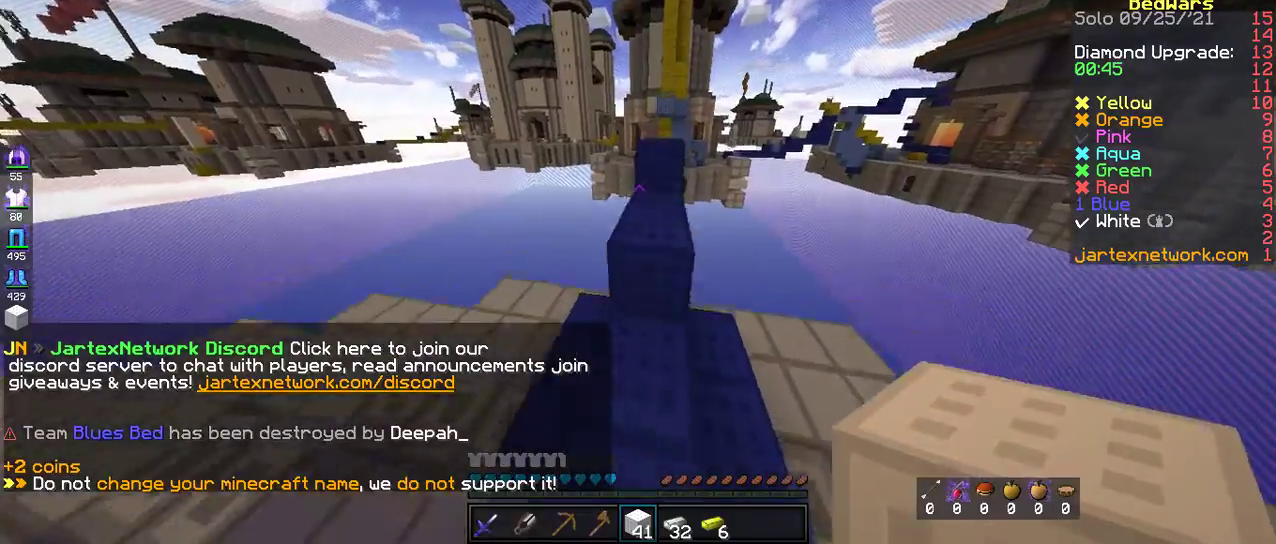
{"keys": ["space", "w"], "mouse": [], "events": [[33, "d", "down"], [150, "space", "up"], [284, "d", "up"], [334, "space", "down"]]}
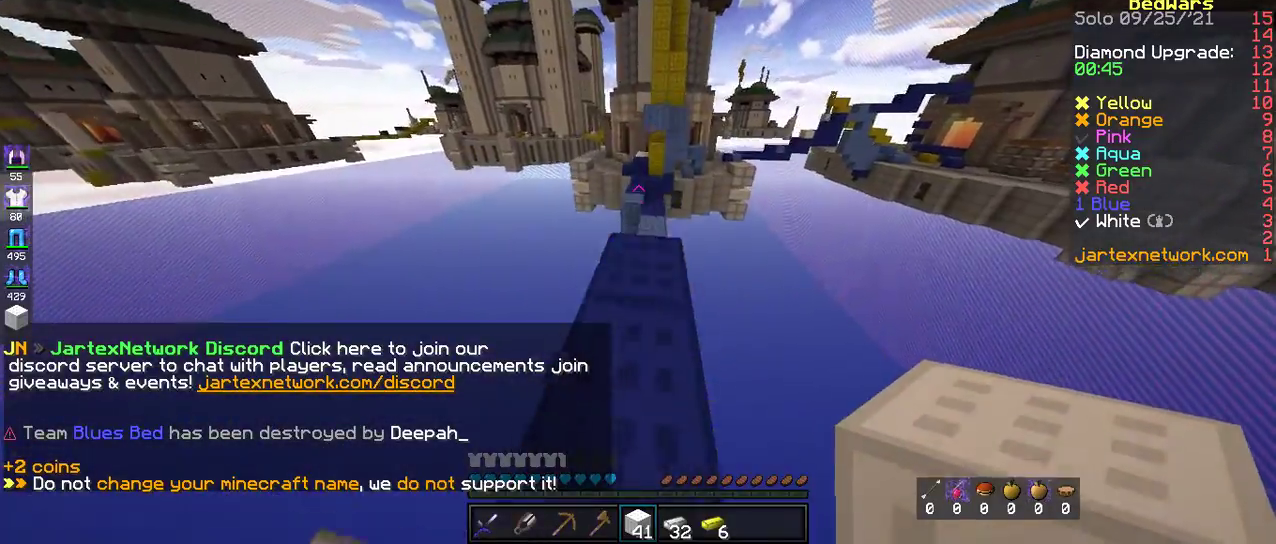
{"keys": ["s"], "mouse": [], "events": [[117, "space", "up"], [235, "w", "up"], [285, "s", "down"]]}
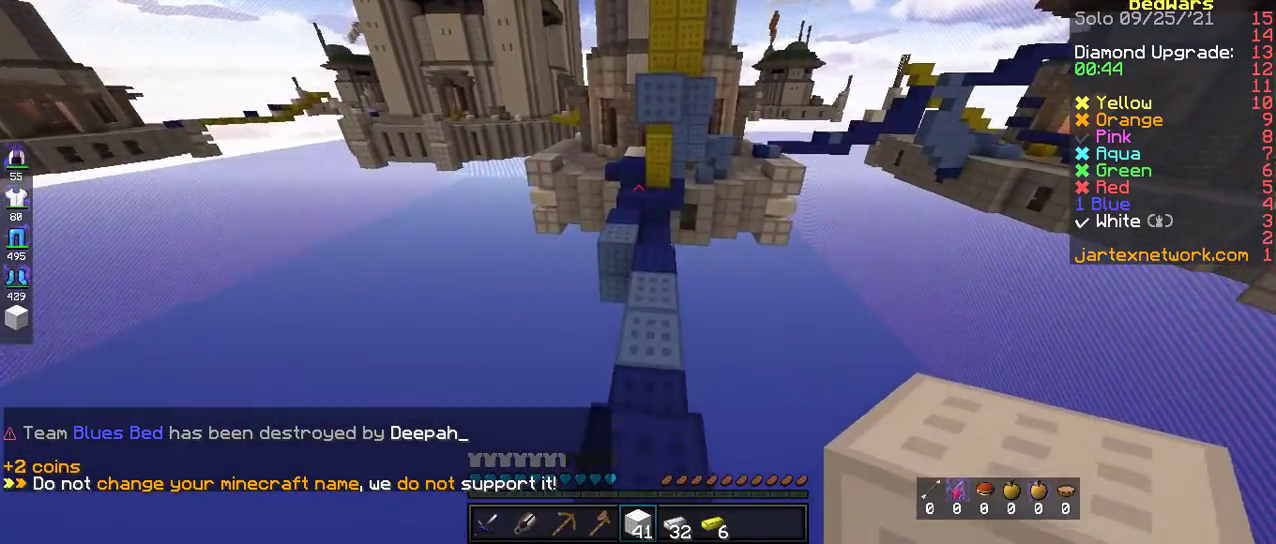
{"keys": ["s"], "mouse": [], "events": []}
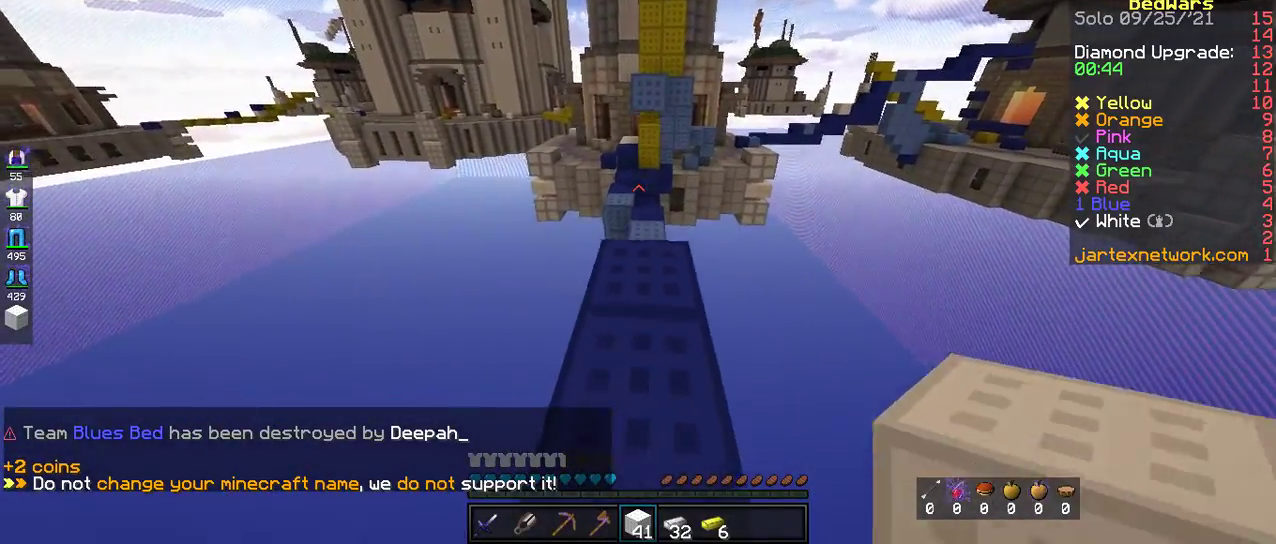
{"keys": ["s"], "mouse": [], "events": []}
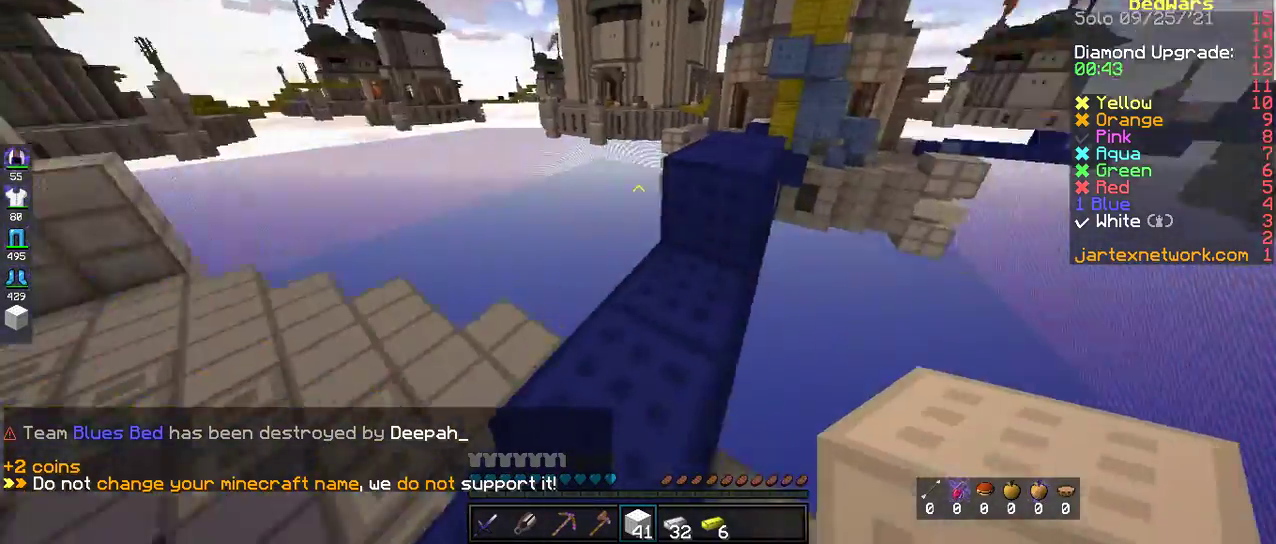
{"keys": ["space", "w"], "mouse": [], "events": [[117, "a", "down"], [285, "s", "up"], [318, "w", "down"], [368, "space", "down"], [435, "a", "up"]]}
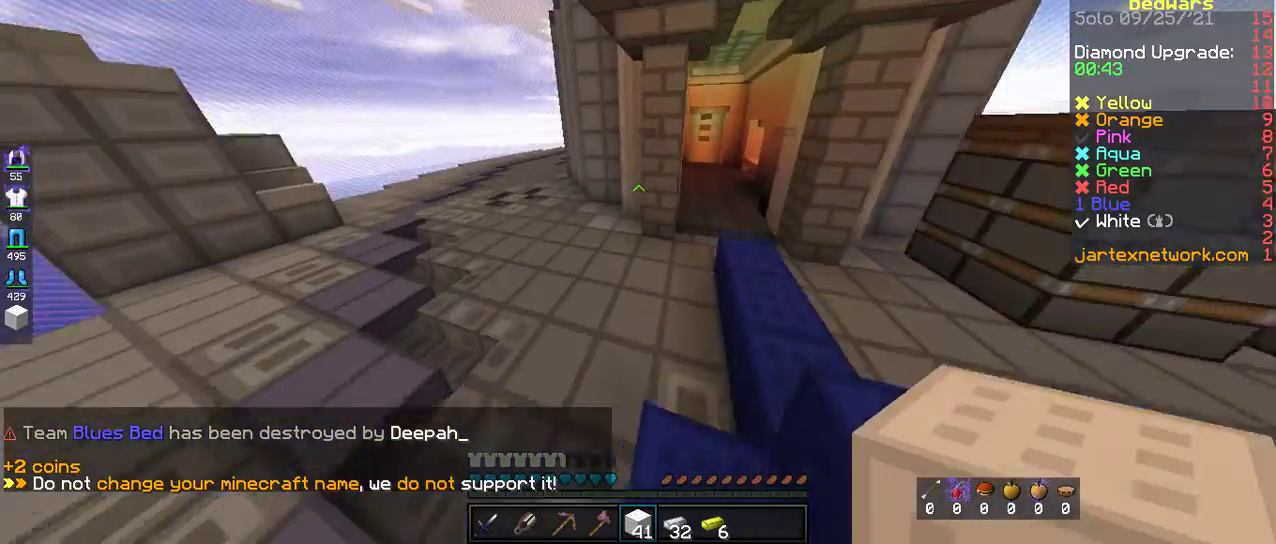
{"keys": ["space", "w"], "mouse": [], "events": [[100, "space", "up"], [502, "space", "down"]]}
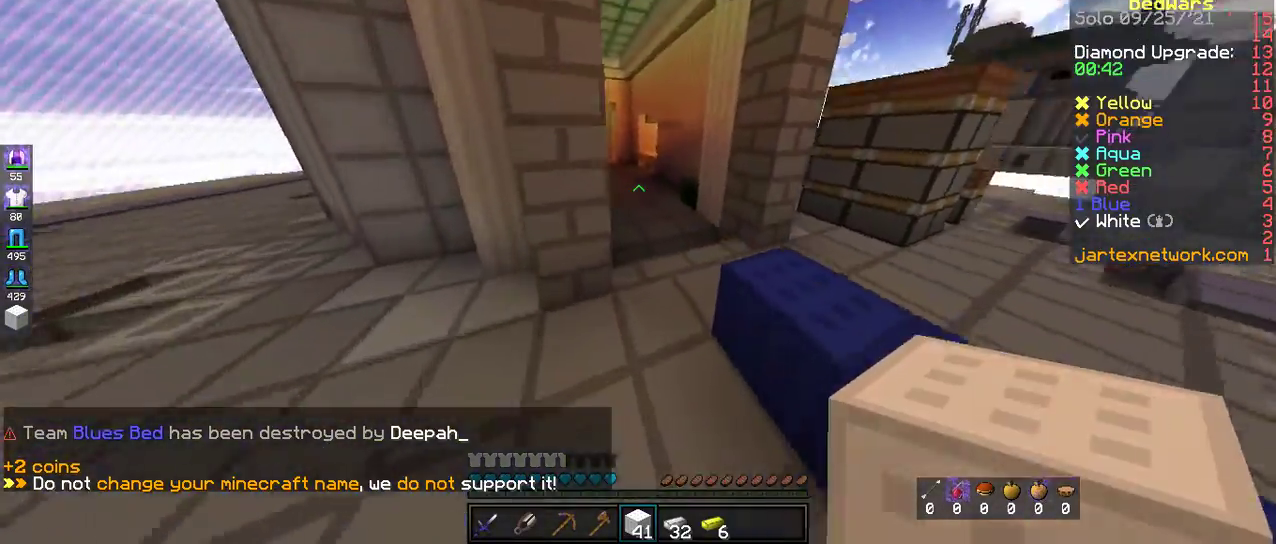
{"keys": ["d", "w"], "mouse": [], "events": [[150, "d", "down"], [267, "space", "up"]]}
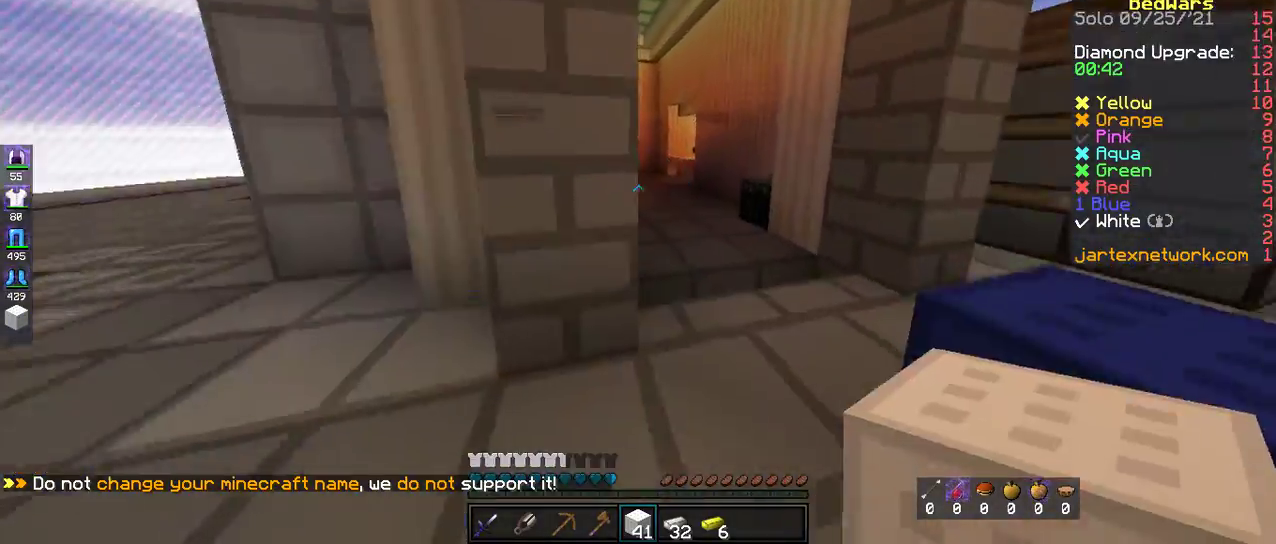
{"keys": ["d", "w"], "mouse": [], "events": [[17, "d", "up"], [268, "space", "down"], [469, "d", "down"], [469, "space", "up"]]}
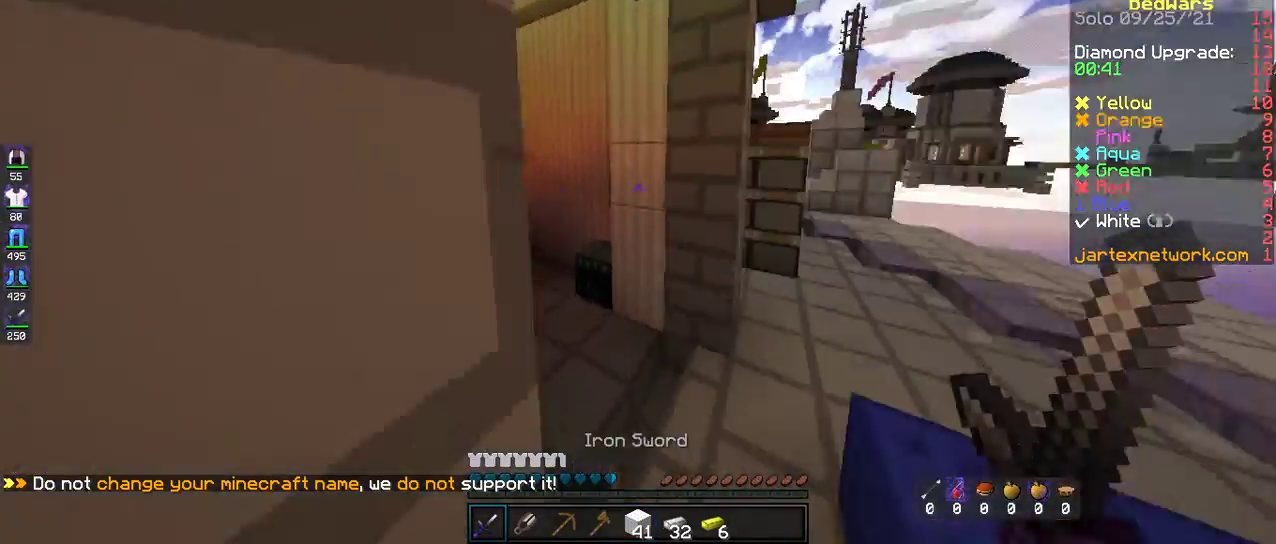
{"keys": ["w"], "mouse": [], "events": [[385, "d", "up"]]}
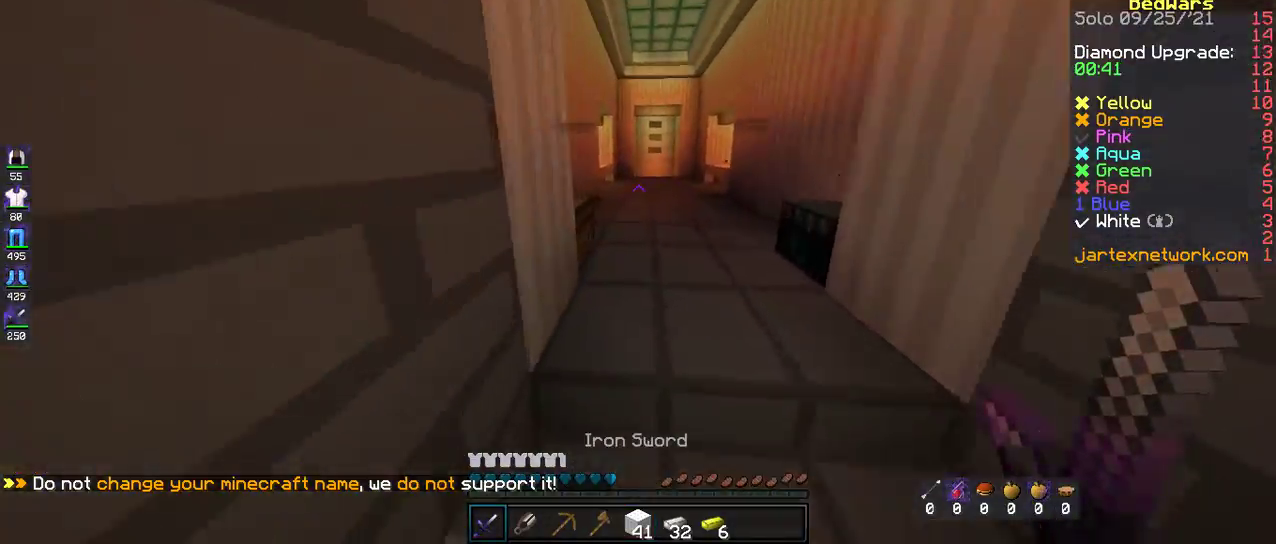
{"keys": ["d", "w"], "mouse": [], "events": [[33, "space", "down"], [184, "d", "down"], [284, "space", "up"]]}
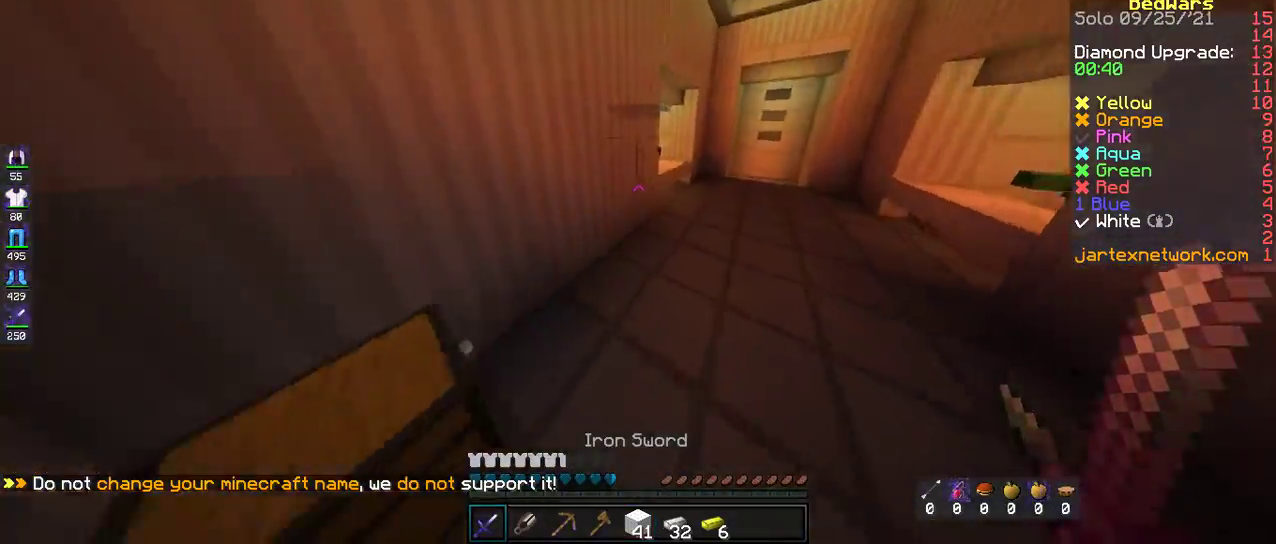
{"keys": ["d", "w"], "mouse": [], "events": [[67, "space", "down"], [418, "space", "up"]]}
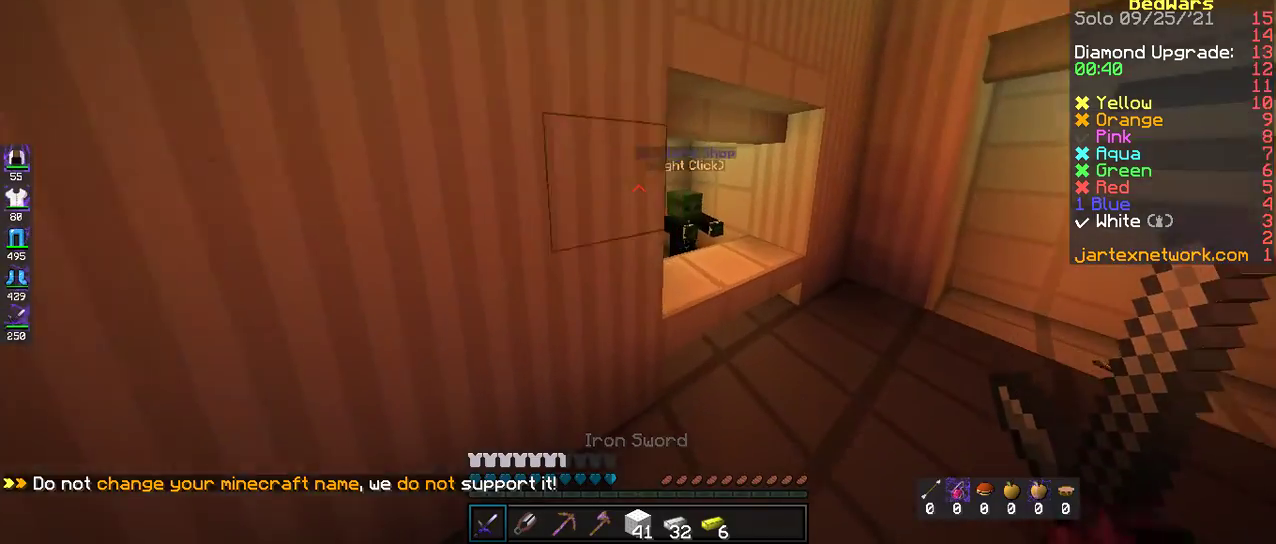
{"keys": [], "mouse": [], "events": [[234, "mouse_left", "down"], [234, "w", "up"], [268, "d", "up"], [368, "mouse_left", "up"]]}
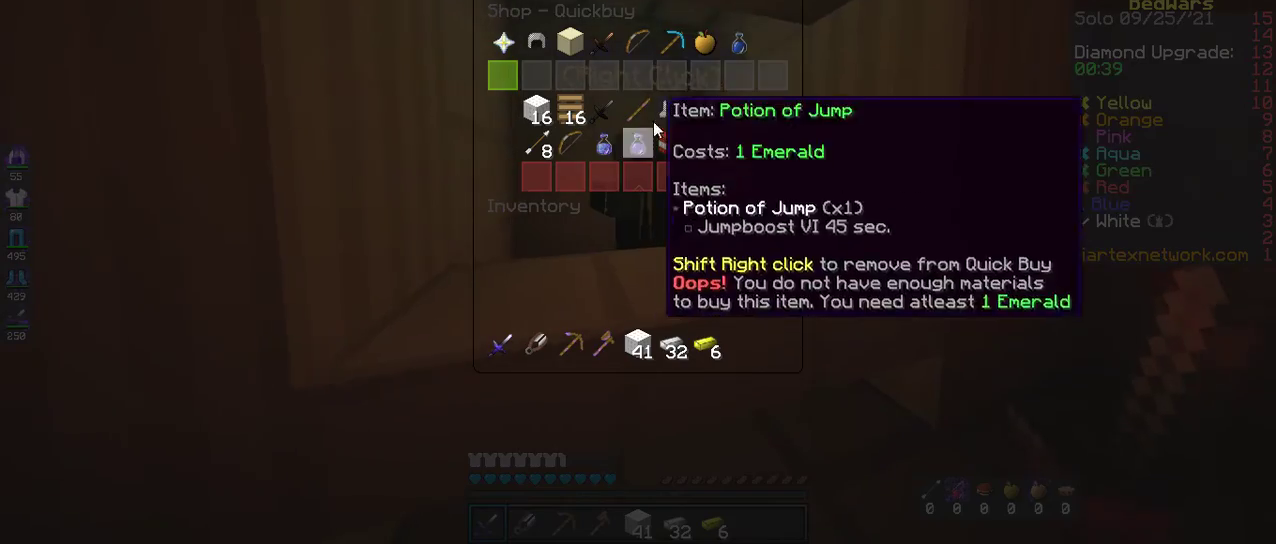
{"keys": [], "mouse": [], "events": []}
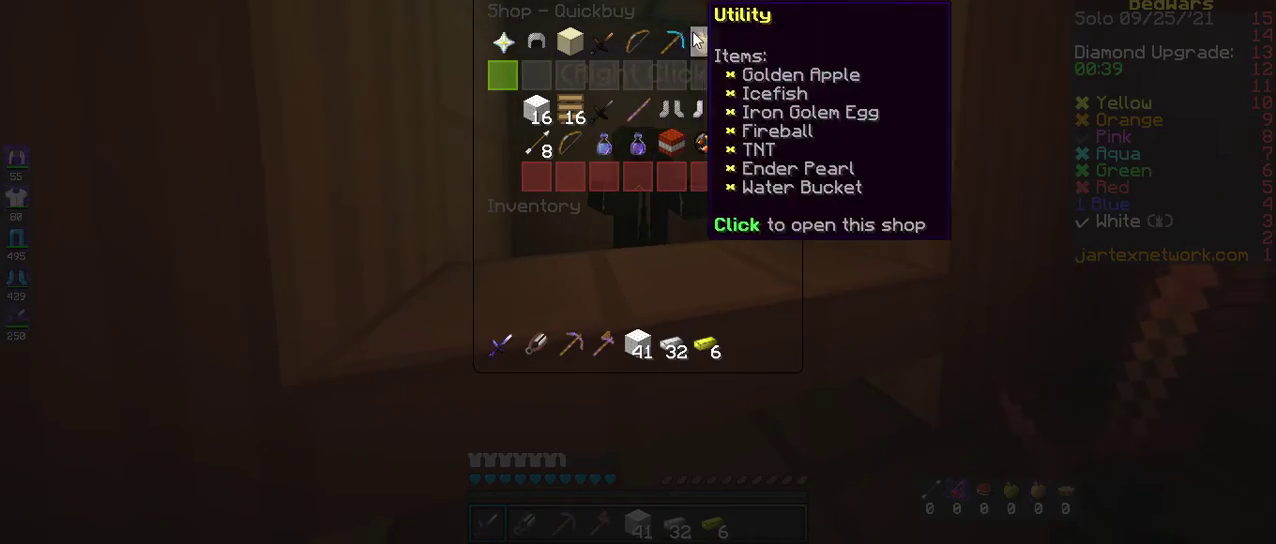
{"keys": [], "mouse": [], "events": []}
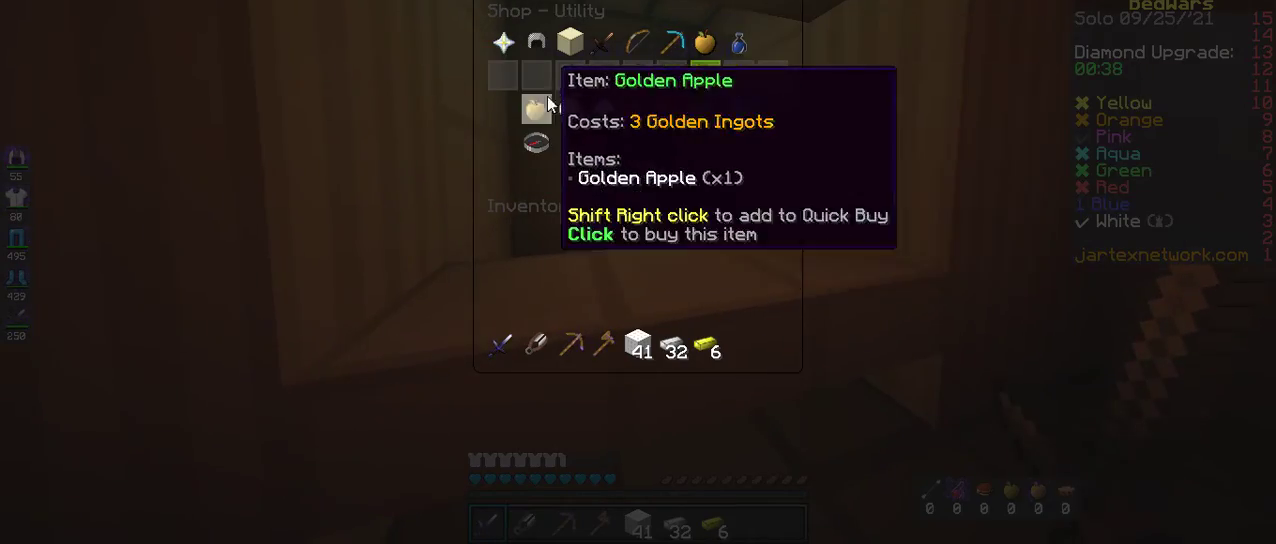
{"keys": [], "mouse": [], "events": []}
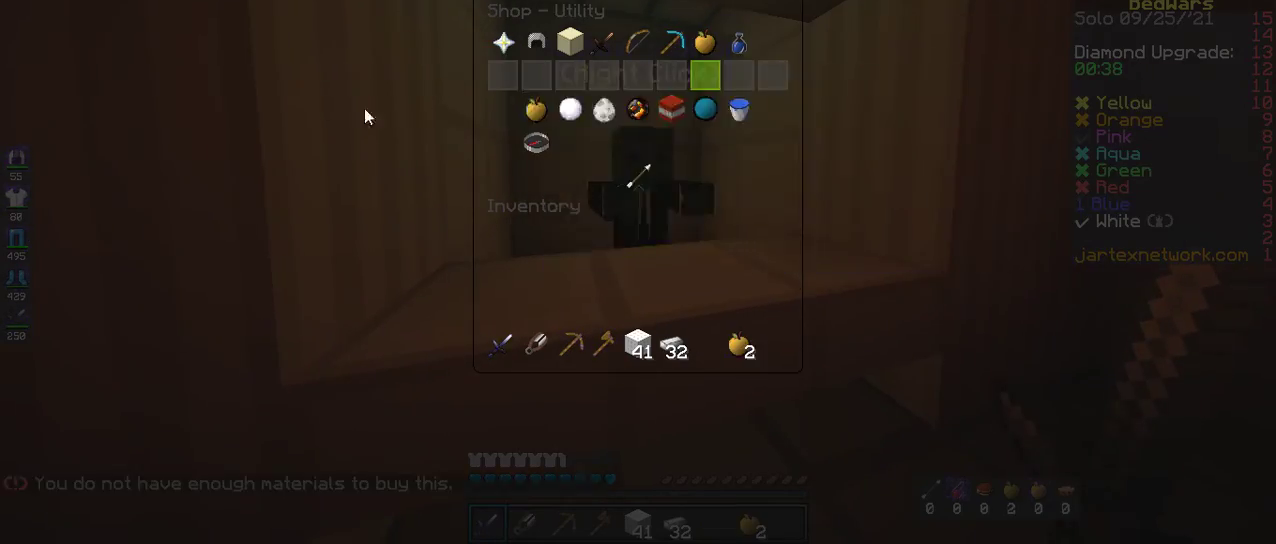
{"keys": ["w"], "mouse": [], "events": [[67, "w", "down"], [167, "space", "down"], [385, "space", "up"]]}
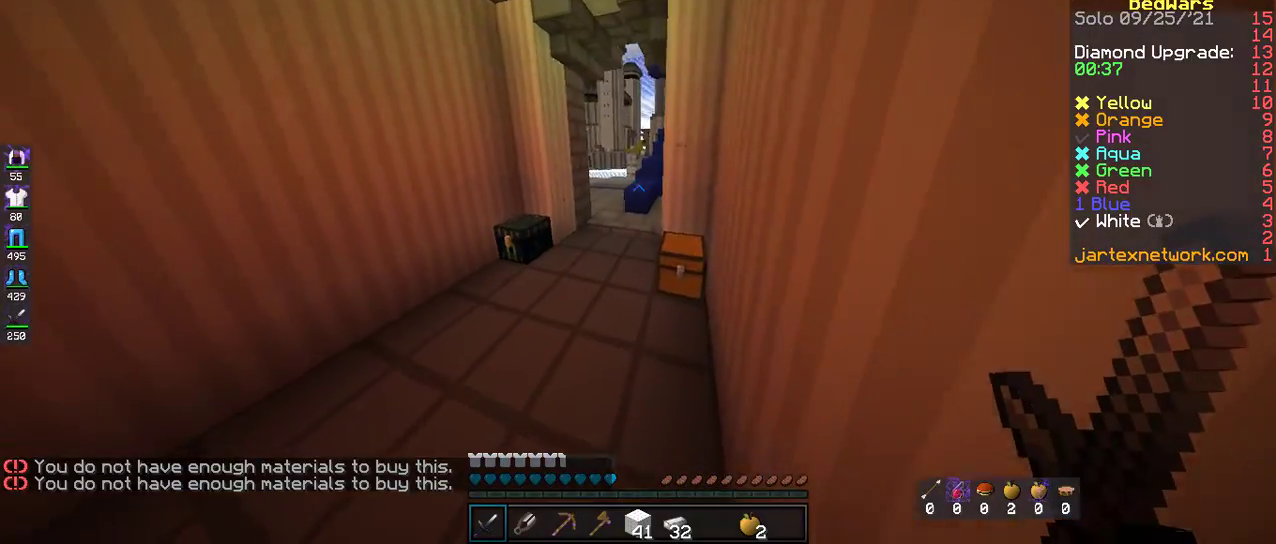
{"keys": [], "mouse": ["left"], "events": [[16, "a", "down"], [334, "w", "up"], [384, "a", "up"], [418, "mouse_left", "down"]]}
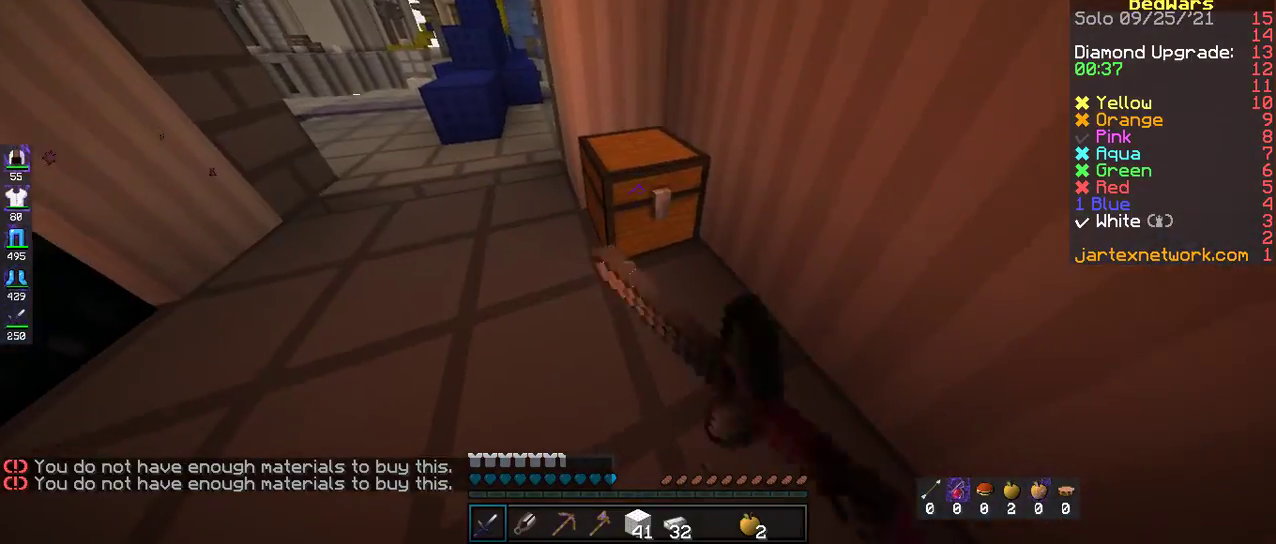
{"keys": [], "mouse": [], "events": [[84, "mouse_left", "up"]]}
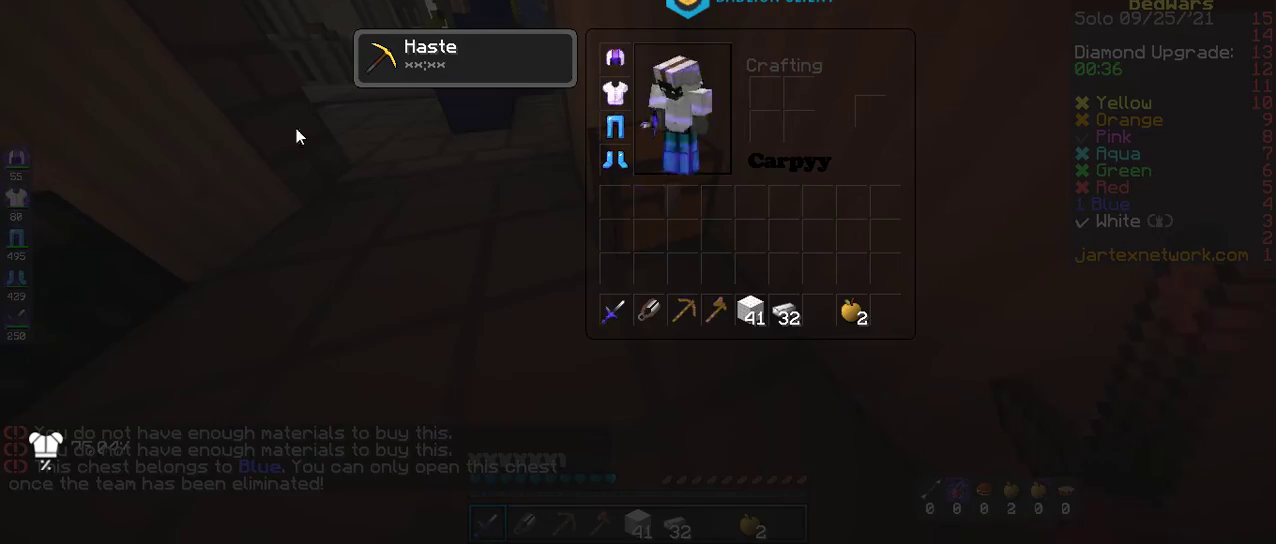
{"keys": ["space", "w"], "mouse": [], "events": [[335, "w", "down"], [485, "space", "down"]]}
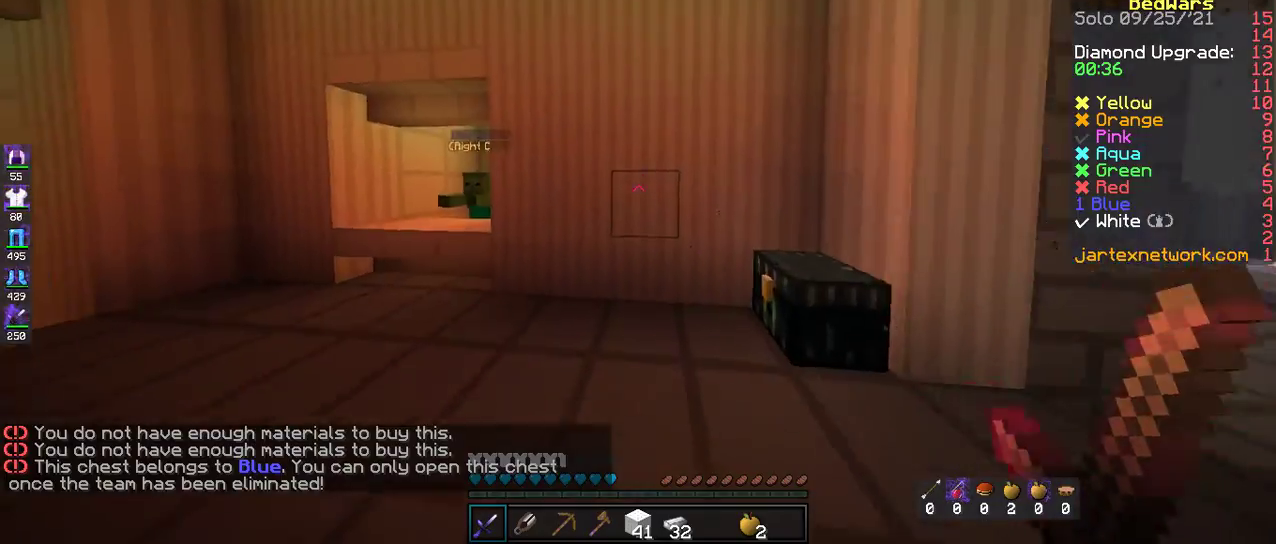
{"keys": ["d", "w"], "mouse": [], "events": [[184, "d", "down"], [184, "space", "up"]]}
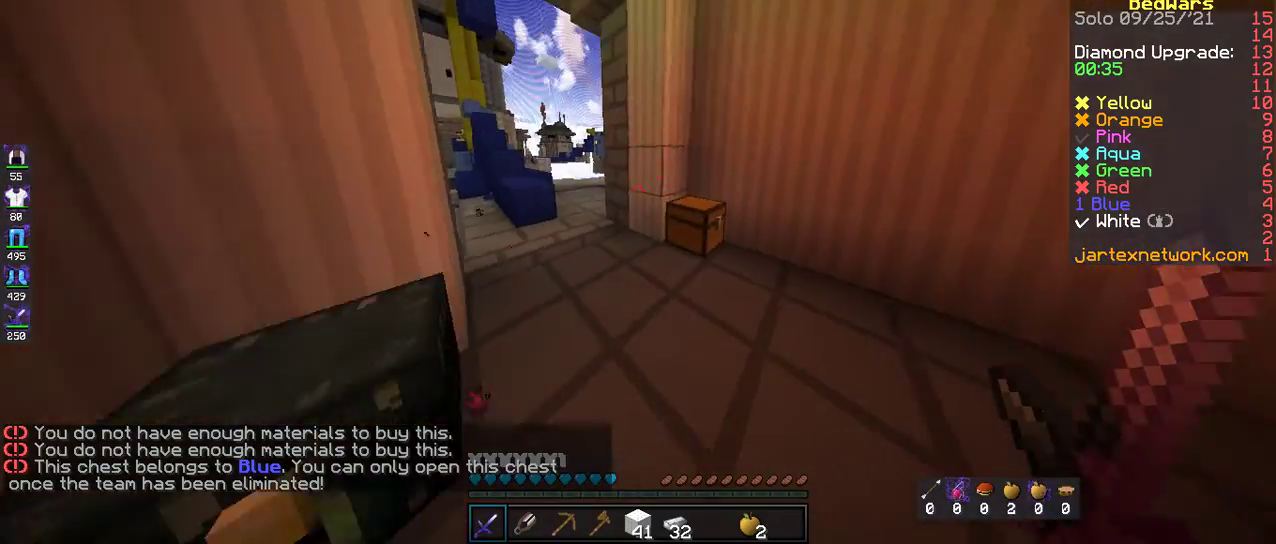
{"keys": ["w"], "mouse": [], "events": [[33, "space", "down"], [184, "d", "up"], [284, "space", "up"]]}
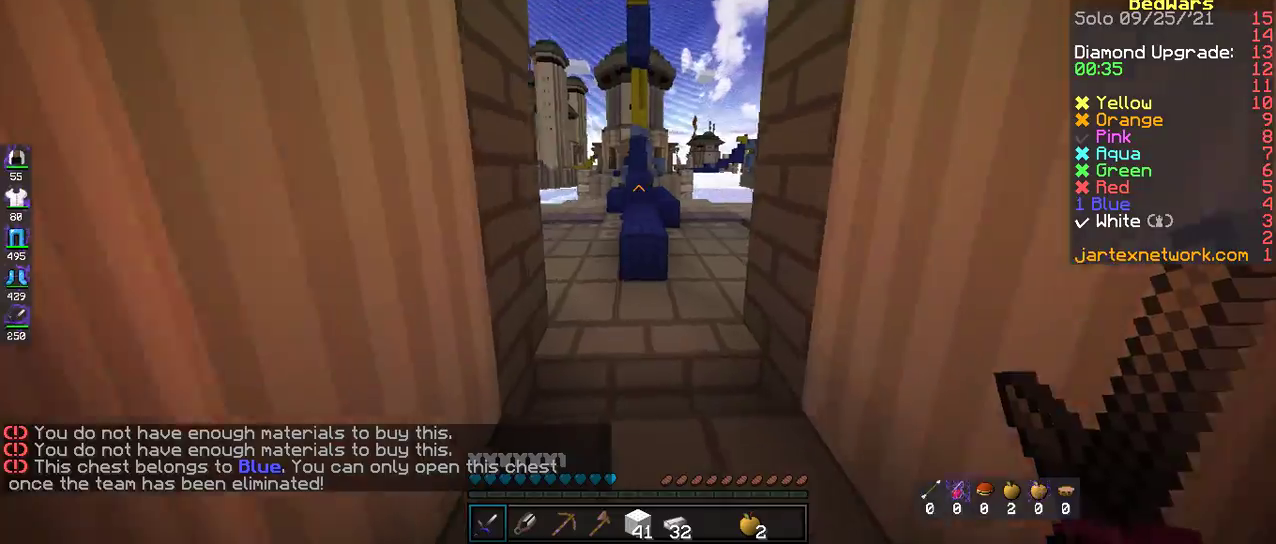
{"keys": ["w"], "mouse": [], "events": [[184, "space", "down"], [435, "space", "up"]]}
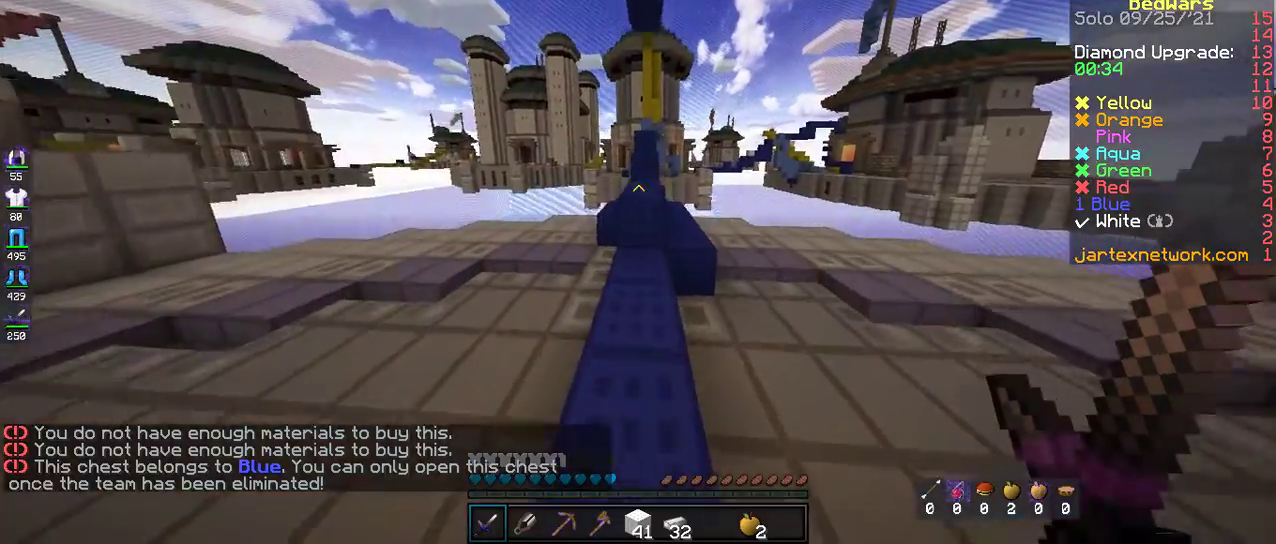
{"keys": ["w"], "mouse": [], "events": [[184, "space", "down"], [385, "space", "up"]]}
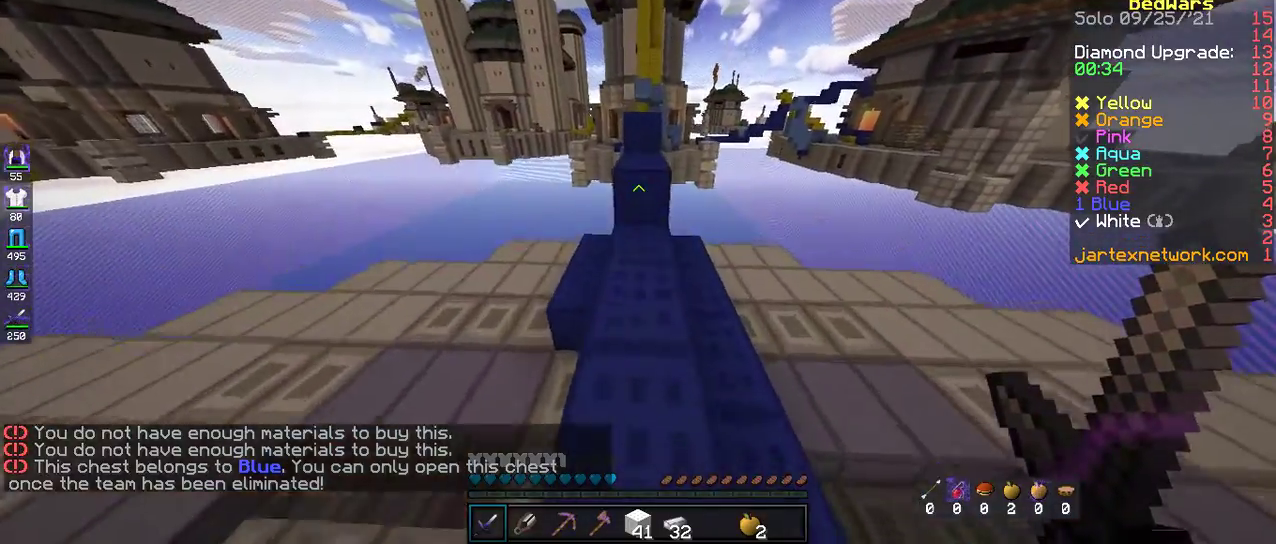
{"keys": ["space", "w"], "mouse": [], "events": [[16, "space", "down"], [334, "space", "up"], [468, "space", "down"]]}
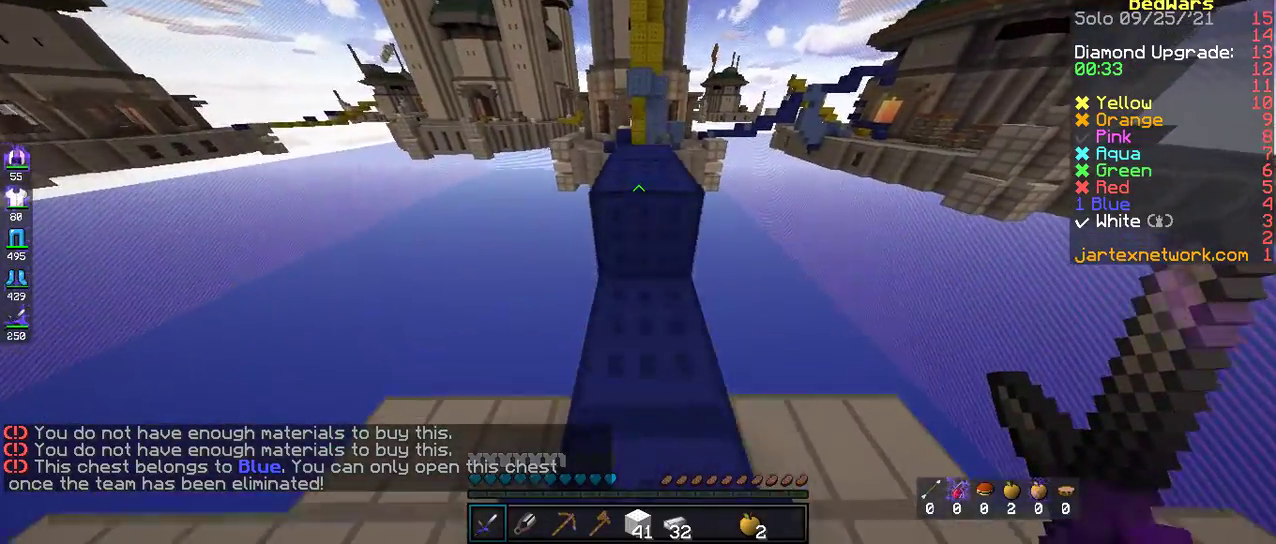
{"keys": ["w"], "mouse": [], "events": [[385, "space", "up"]]}